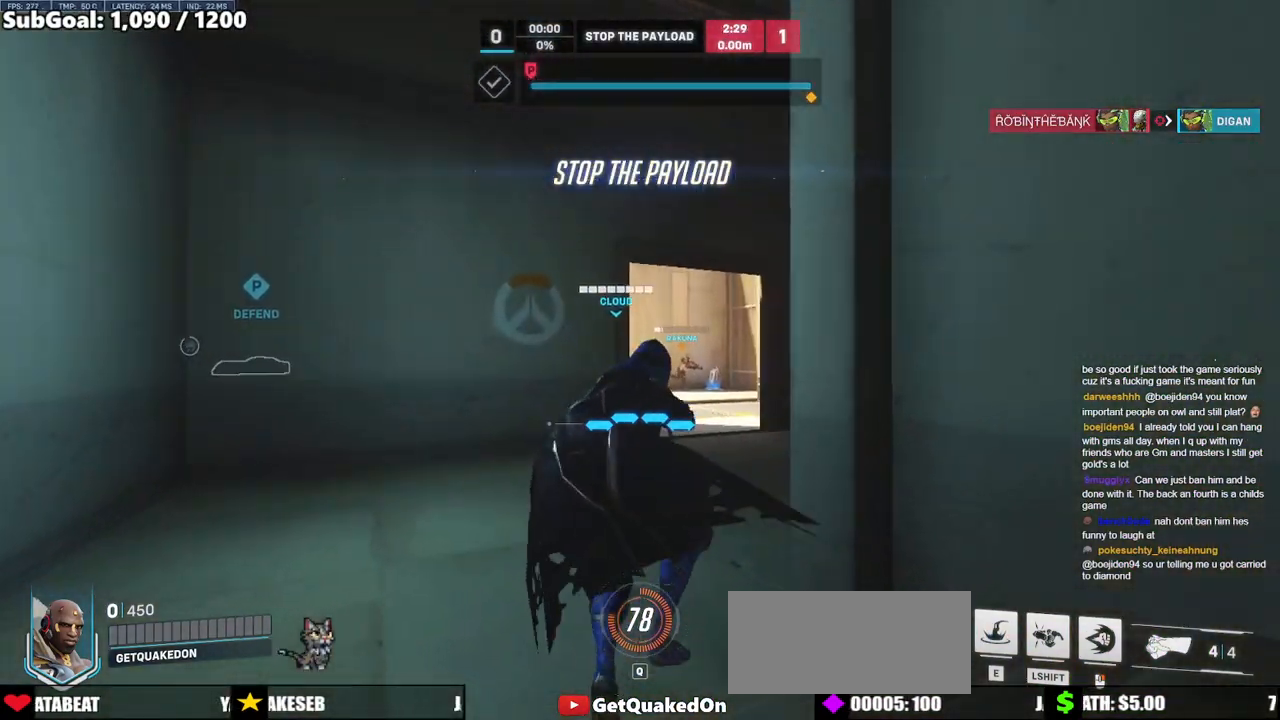
Gameplay with keyboard and mouse; each line is a JSON object with the keys and mouse buttons held at the frame after it. "events" lists presses ("down") and releases ("up") of "a", "ctrl", "d", "e", "f", "melee", "q", "r", "s", "shift", "space", "w", "mouse_left" and "mouse_right" between this image and that frame as [ms after this image, input, new state], when the widget could be followed in between. "mouse_left", "mouse_right" = the "left", "right" buttons of the "mouse" list. No other keys are recorded. Mouse movement is not recorded. Key names are as the overlay labels them; some are game actions (e.g. jump) rather than physical keys.
{"keys": ["w"], "mouse": [], "events": [[300, "w", "down"]]}
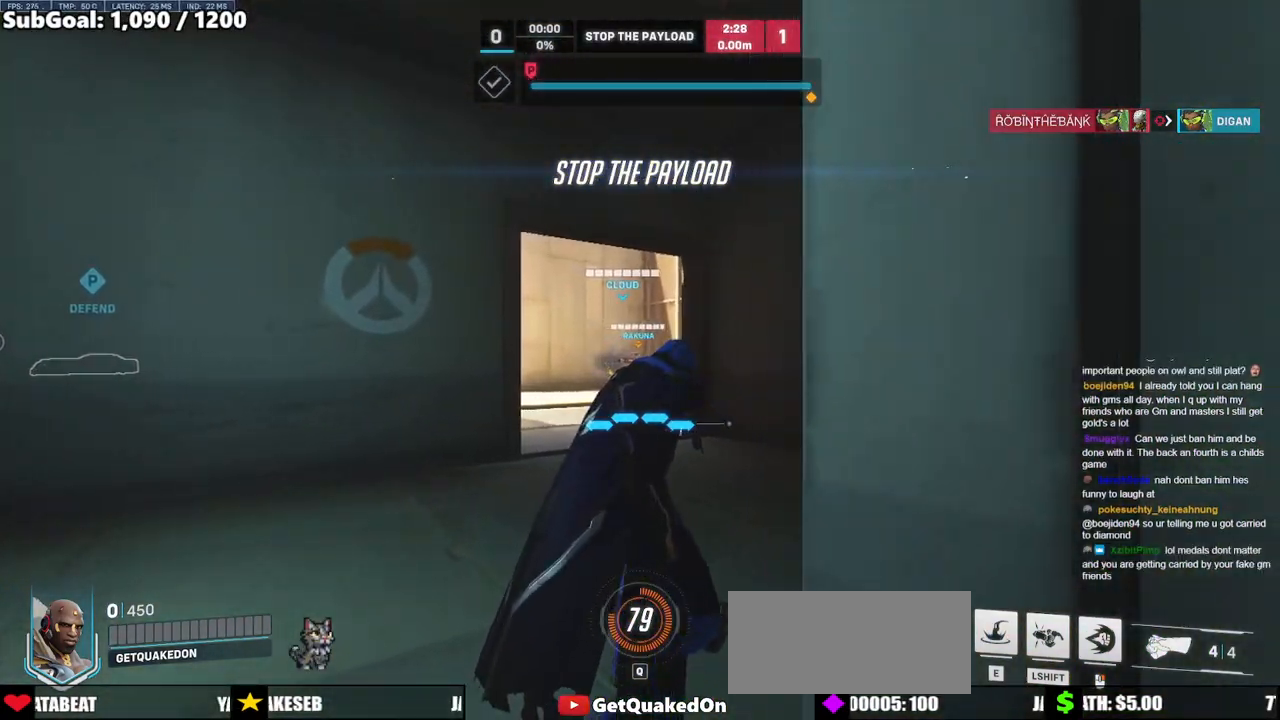
{"keys": ["w"], "mouse": ["left"], "events": [[133, "space", "down"], [217, "space", "up"], [467, "mouse_left", "down"]]}
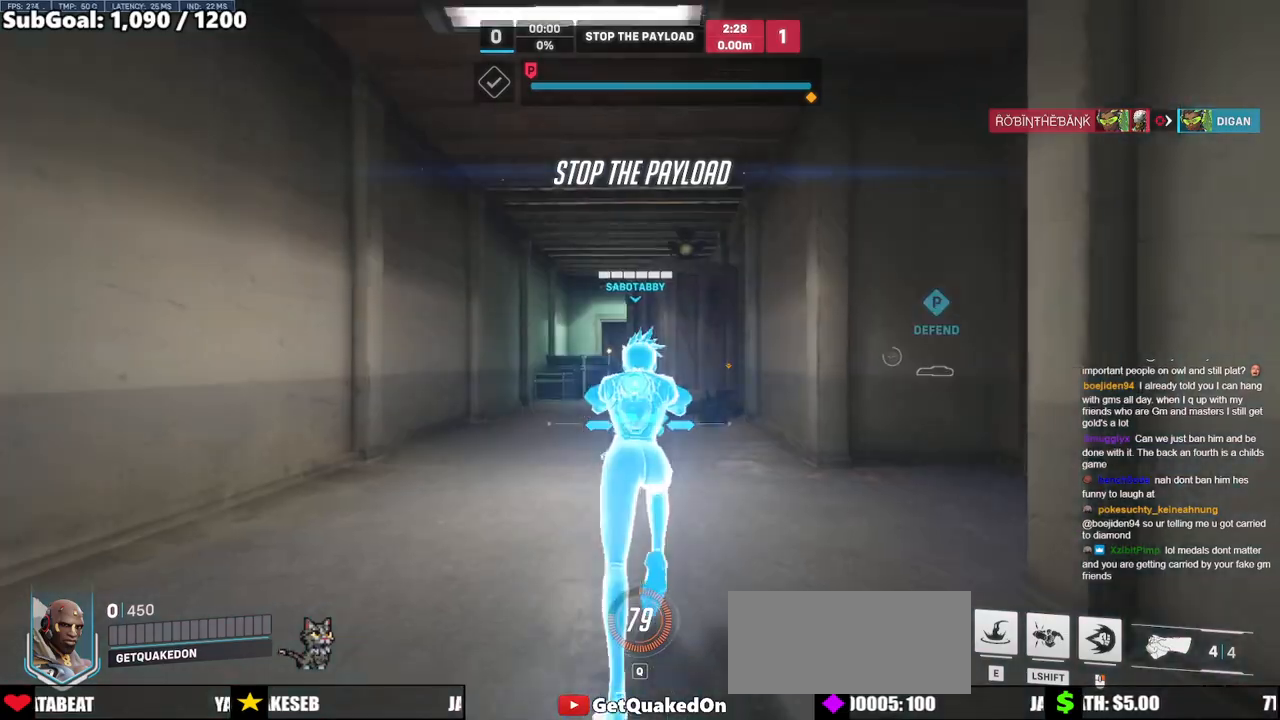
{"keys": ["w"], "mouse": [], "events": [[100, "mouse_left", "up"], [283, "mouse_left", "down"], [483, "mouse_left", "up"]]}
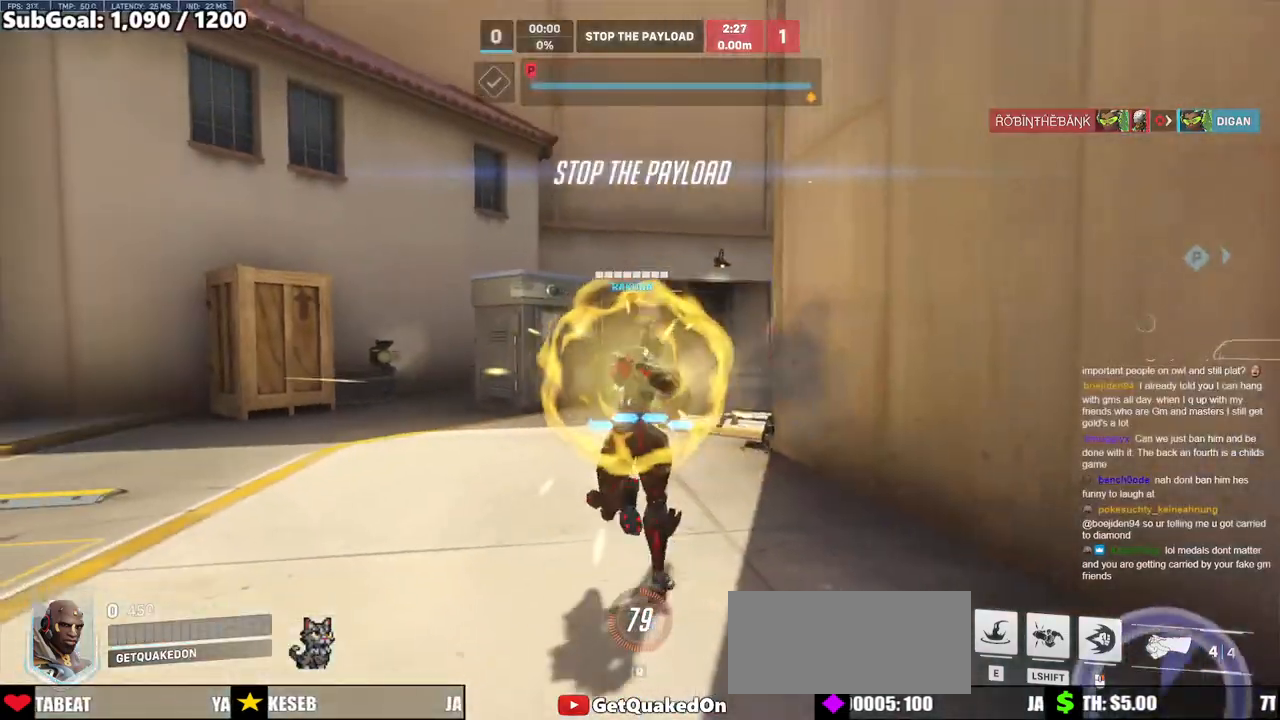
{"keys": ["w"], "mouse": [], "events": [[217, "mouse_left", "down"], [300, "mouse_left", "up"]]}
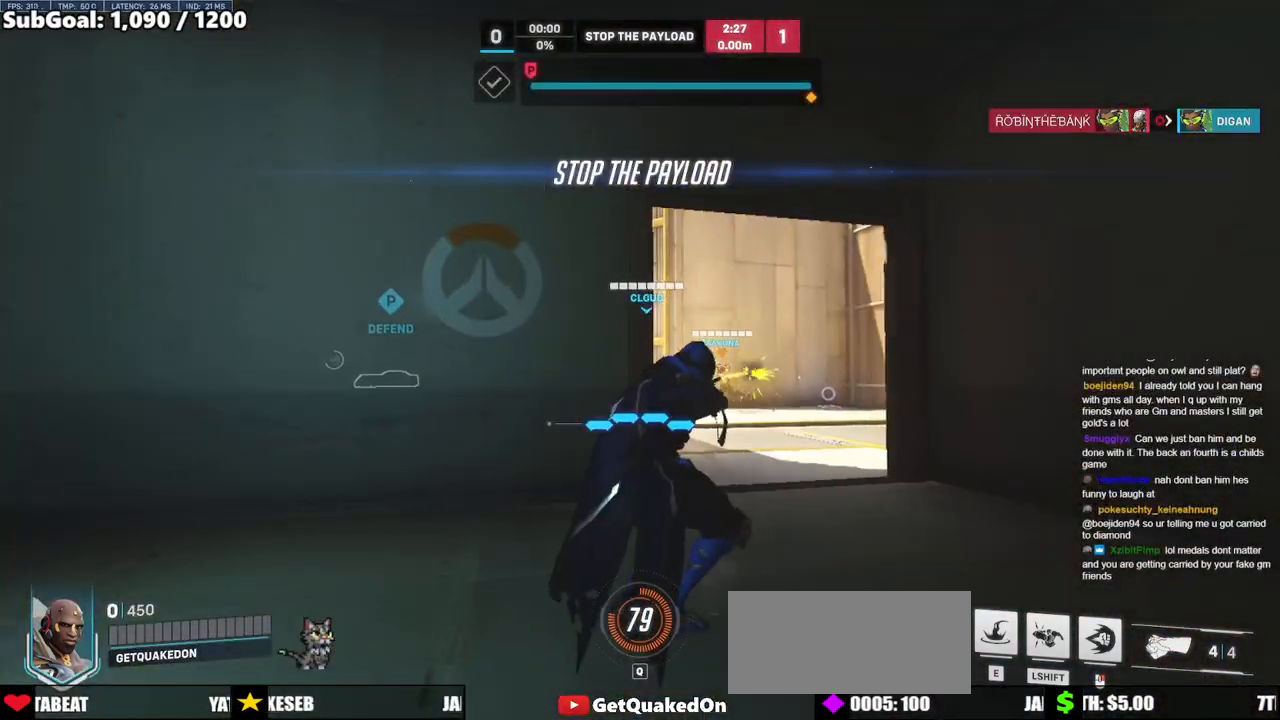
{"keys": ["w"], "mouse": [], "events": [[133, "mouse_left", "down"], [233, "mouse_left", "up"]]}
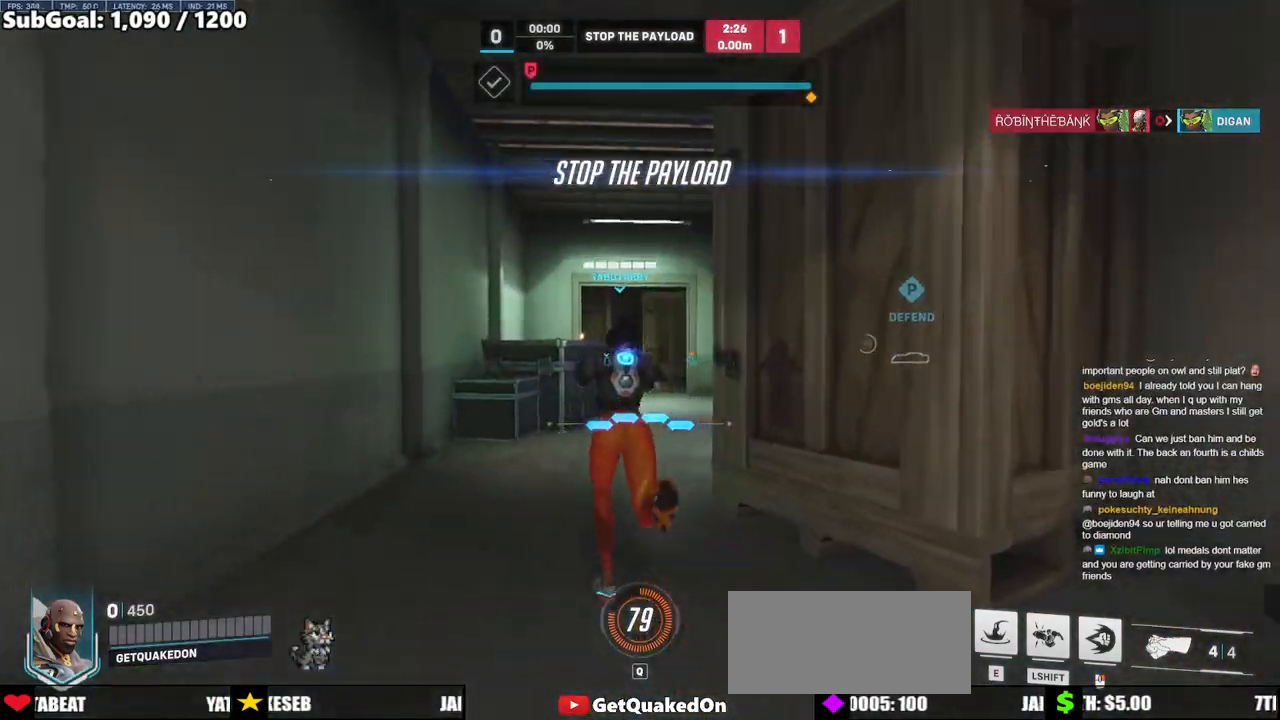
{"keys": ["w"], "mouse": [], "events": [[50, "mouse_left", "down"], [200, "mouse_left", "up"]]}
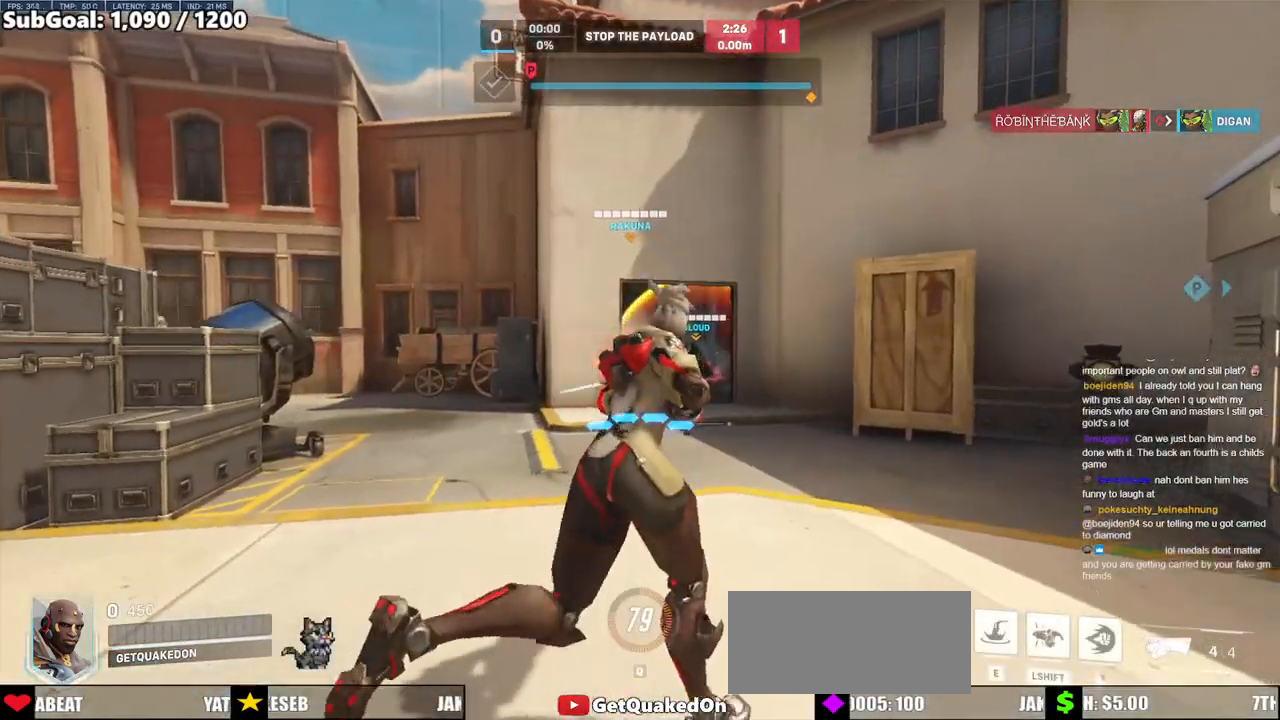
{"keys": ["w"], "mouse": ["left"], "events": [[33, "mouse_left", "down"], [167, "mouse_left", "up"], [450, "mouse_left", "down"]]}
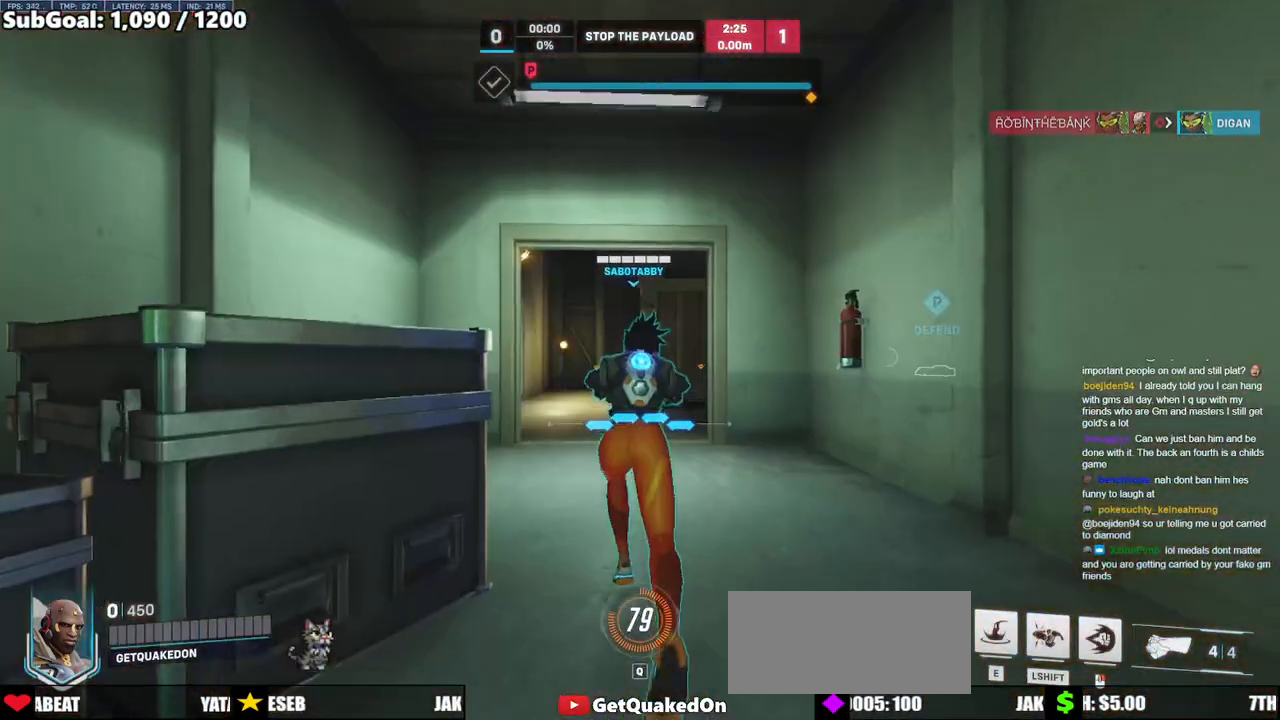
{"keys": ["w"], "mouse": [], "events": [[83, "mouse_left", "up"], [317, "mouse_left", "down"], [467, "mouse_left", "up"]]}
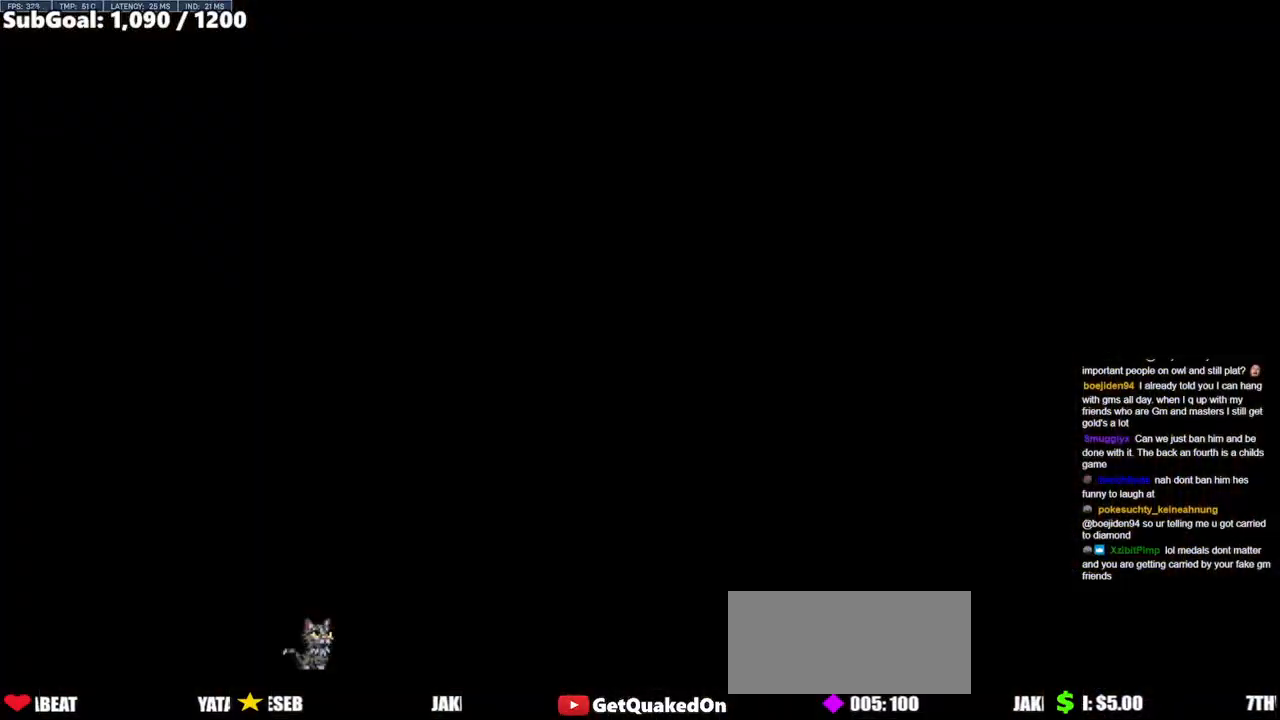
{"keys": ["w"], "mouse": [], "events": [[250, "mouse_left", "down"], [383, "mouse_left", "up"]]}
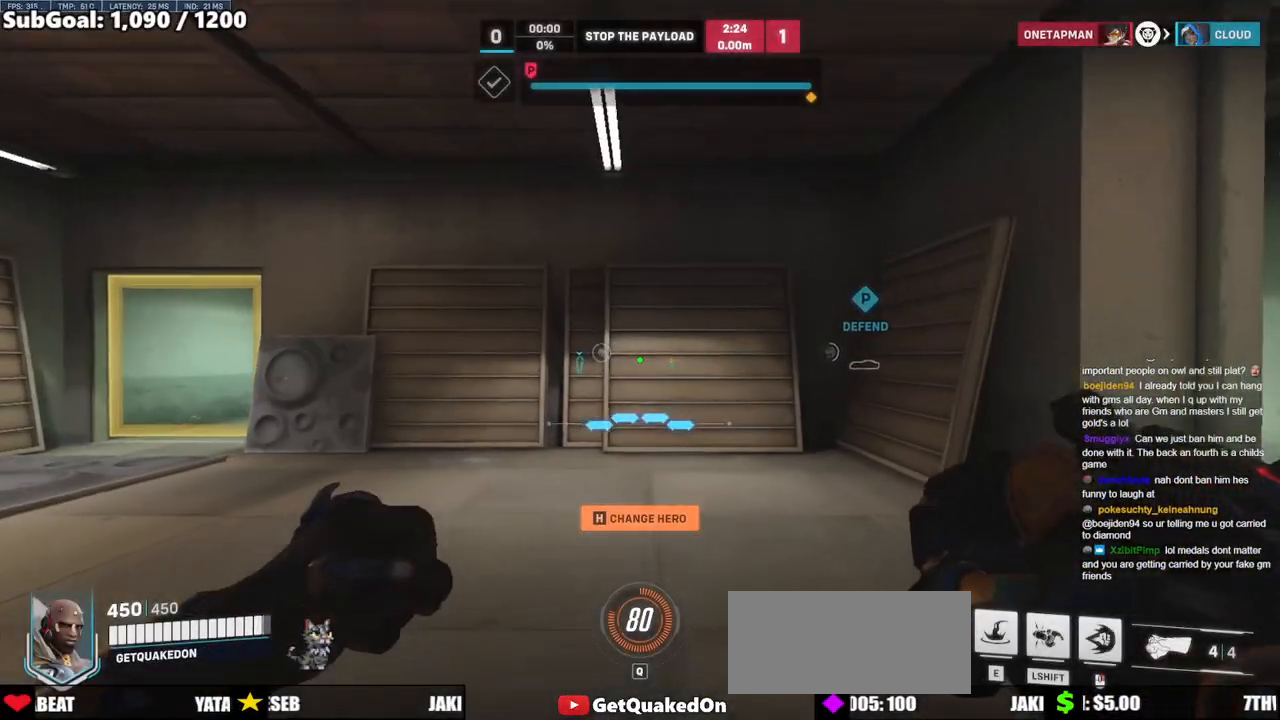
{"keys": ["d", "w"], "mouse": [], "events": [[217, "d", "down"], [300, "a", "down"], [300, "d", "up"], [350, "a", "up"], [350, "d", "down"], [350, "w", "up"], [500, "w", "down"]]}
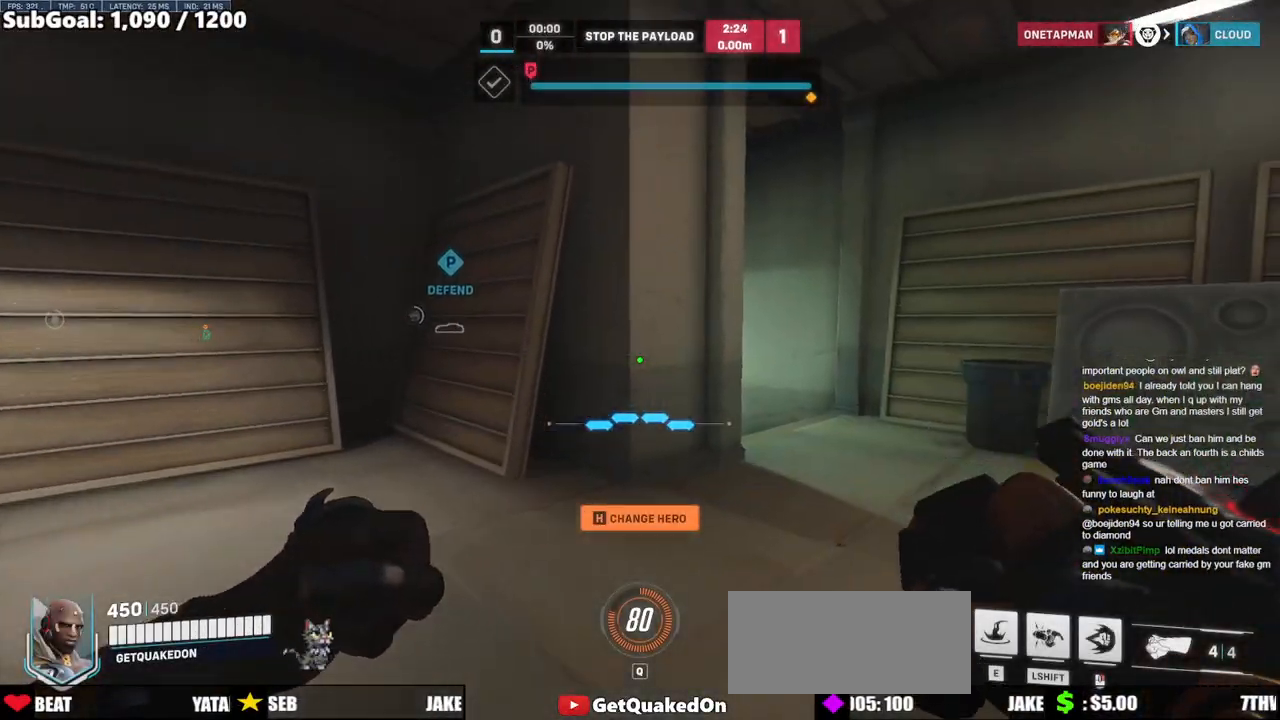
{"keys": ["a", "w"], "mouse": [], "events": [[183, "a", "down"], [183, "d", "up"], [317, "w", "up"], [417, "w", "down"]]}
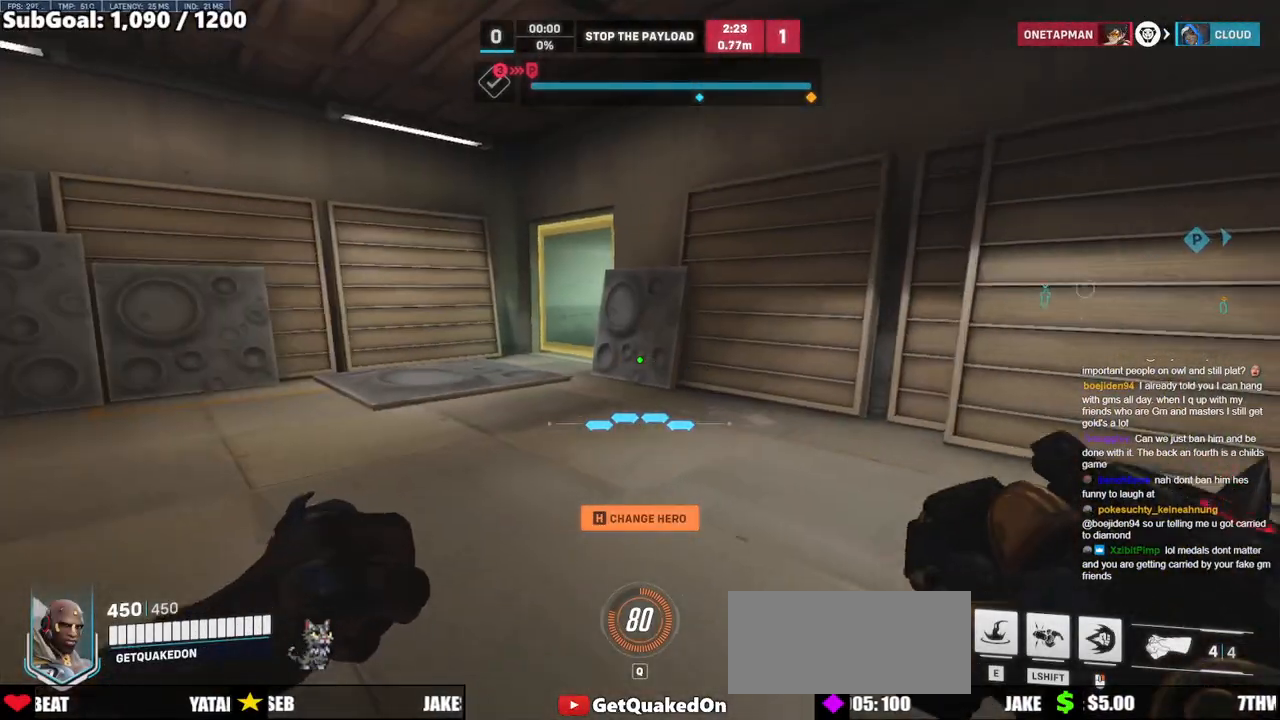
{"keys": ["w"], "mouse": [], "events": [[100, "a", "up"], [100, "space", "down"], [233, "space", "up"]]}
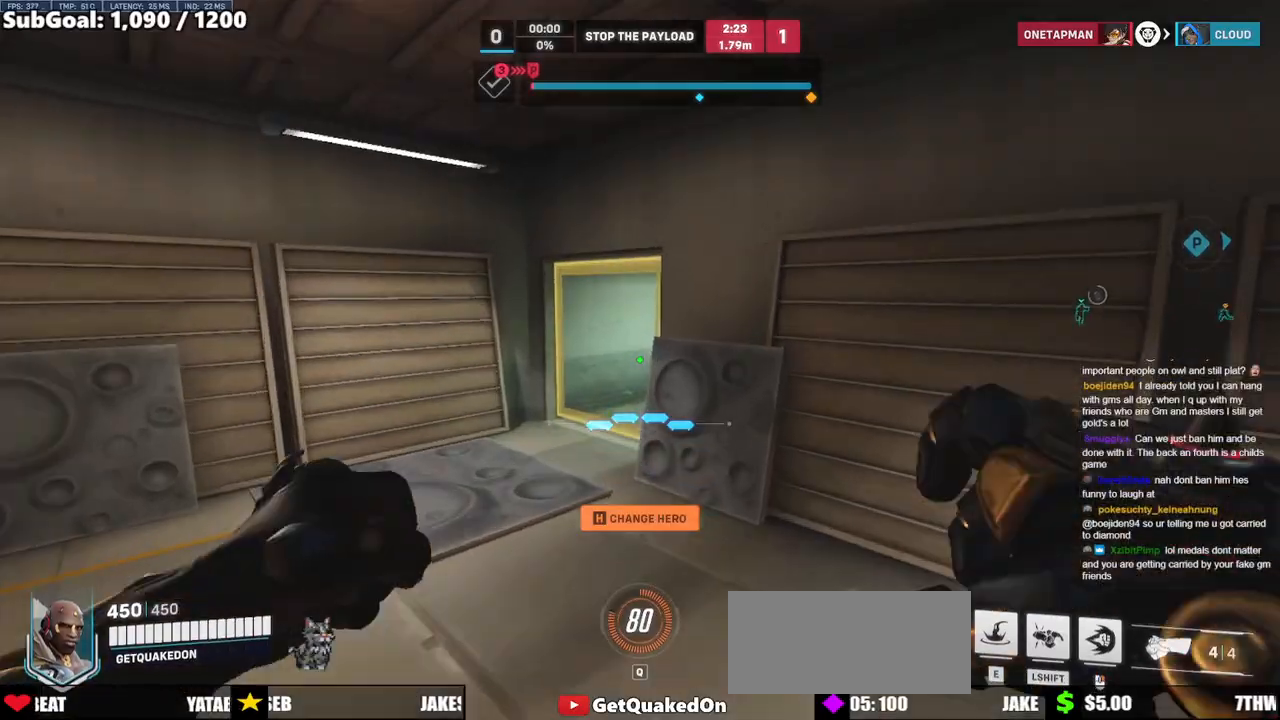
{"keys": ["a", "w"], "mouse": [], "events": [[17, "a", "down"]]}
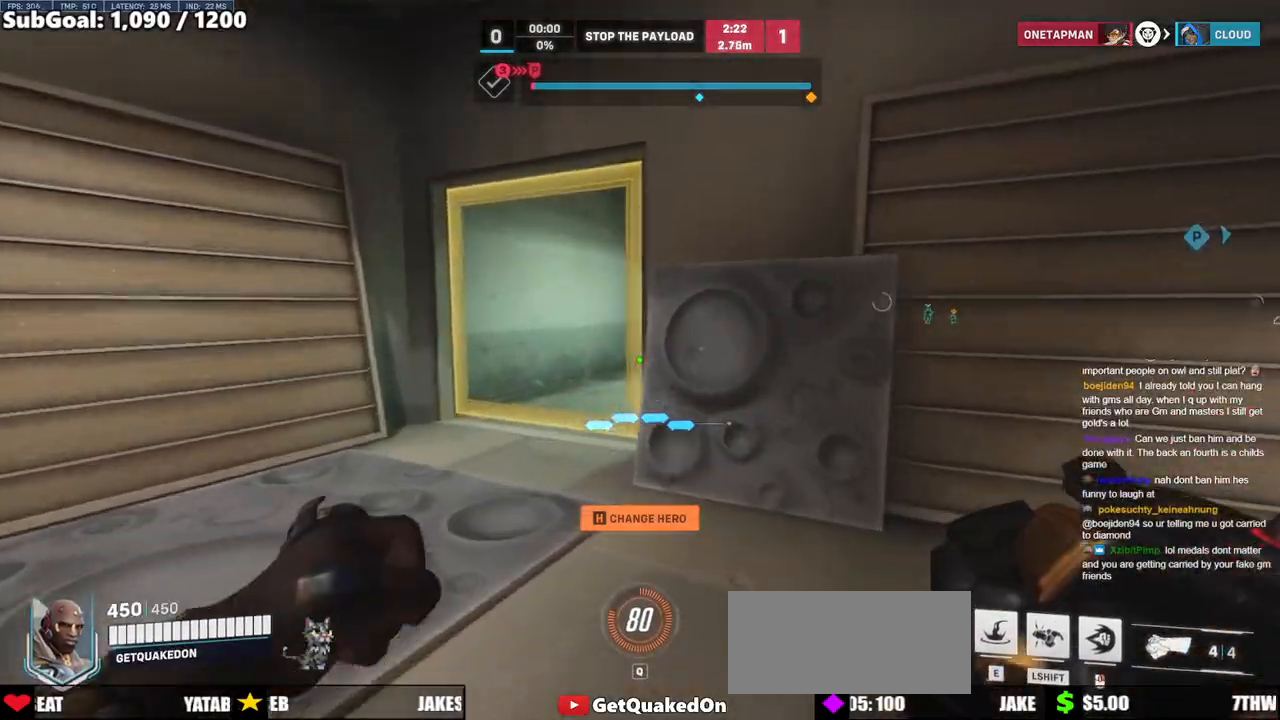
{"keys": ["a"], "mouse": ["right"], "events": [[33, "space", "down"], [83, "mouse_right", "down"], [133, "space", "up"], [183, "w", "up"]]}
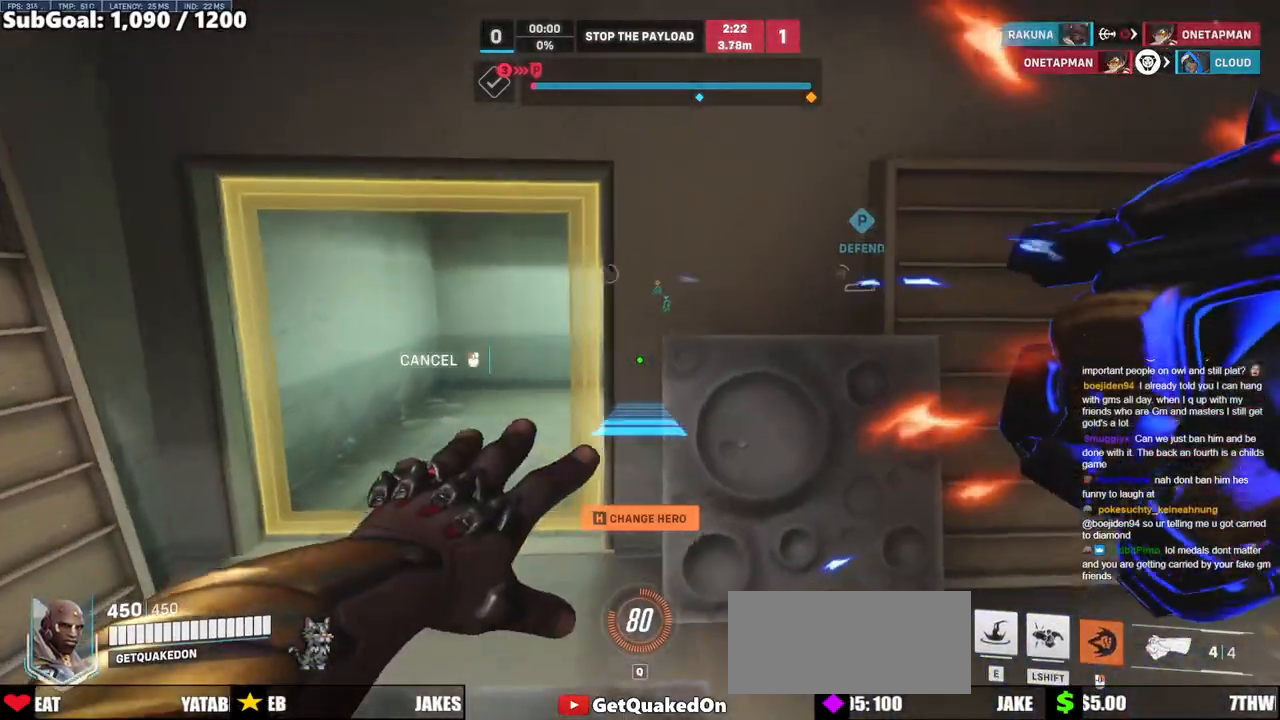
{"keys": ["a", "w"], "mouse": ["right"], "events": [[200, "w", "down"]]}
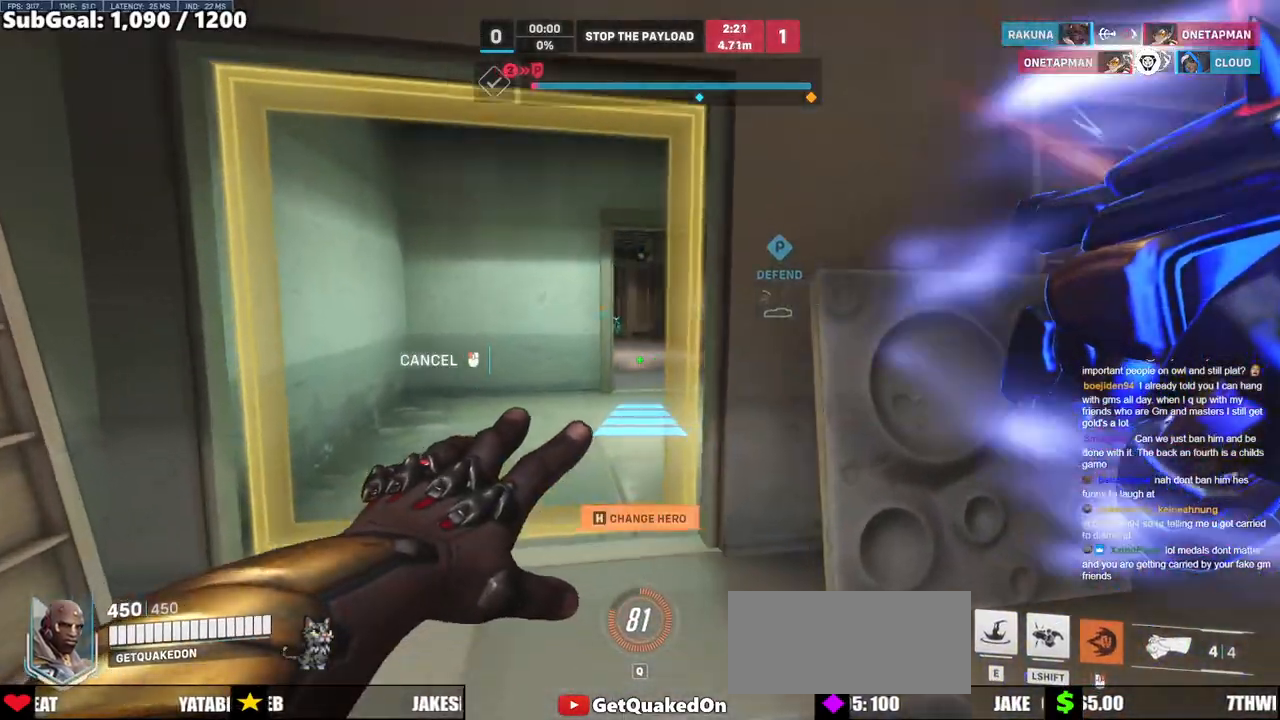
{"keys": ["space", "w"], "mouse": [], "events": [[117, "mouse_right", "up"], [167, "a", "up"], [400, "space", "down"]]}
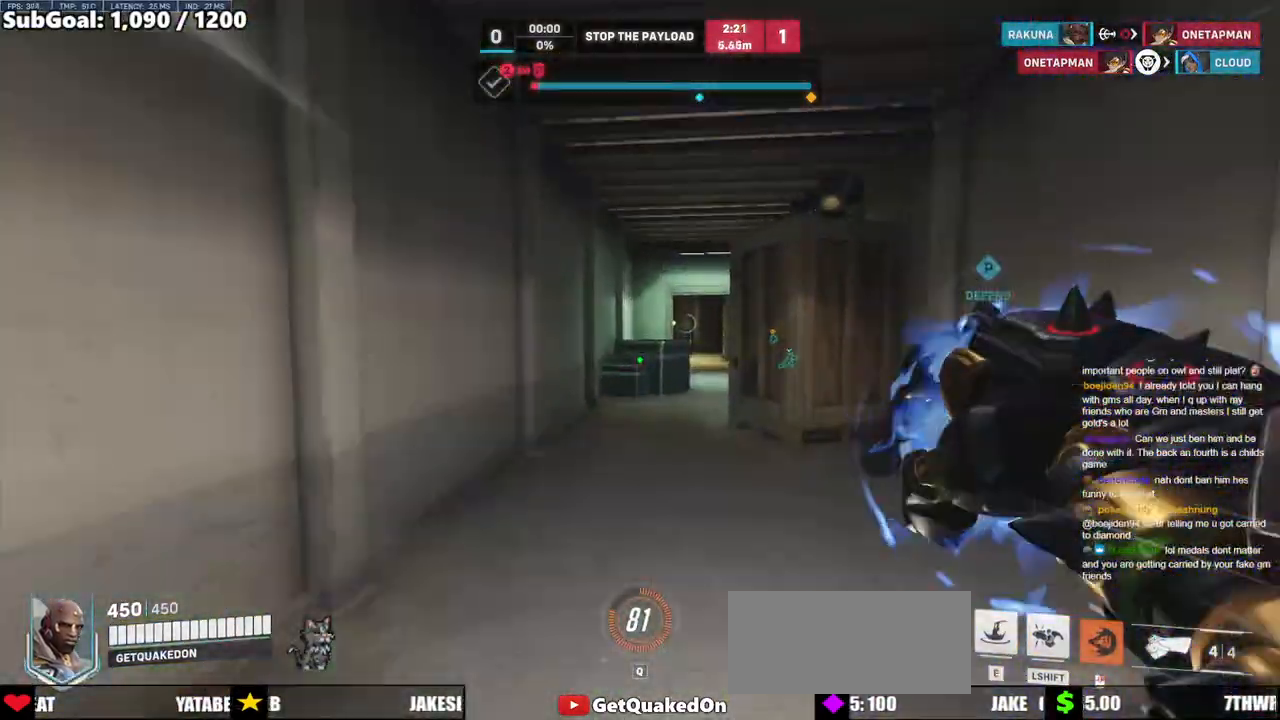
{"keys": ["w"], "mouse": [], "events": [[33, "space", "up"]]}
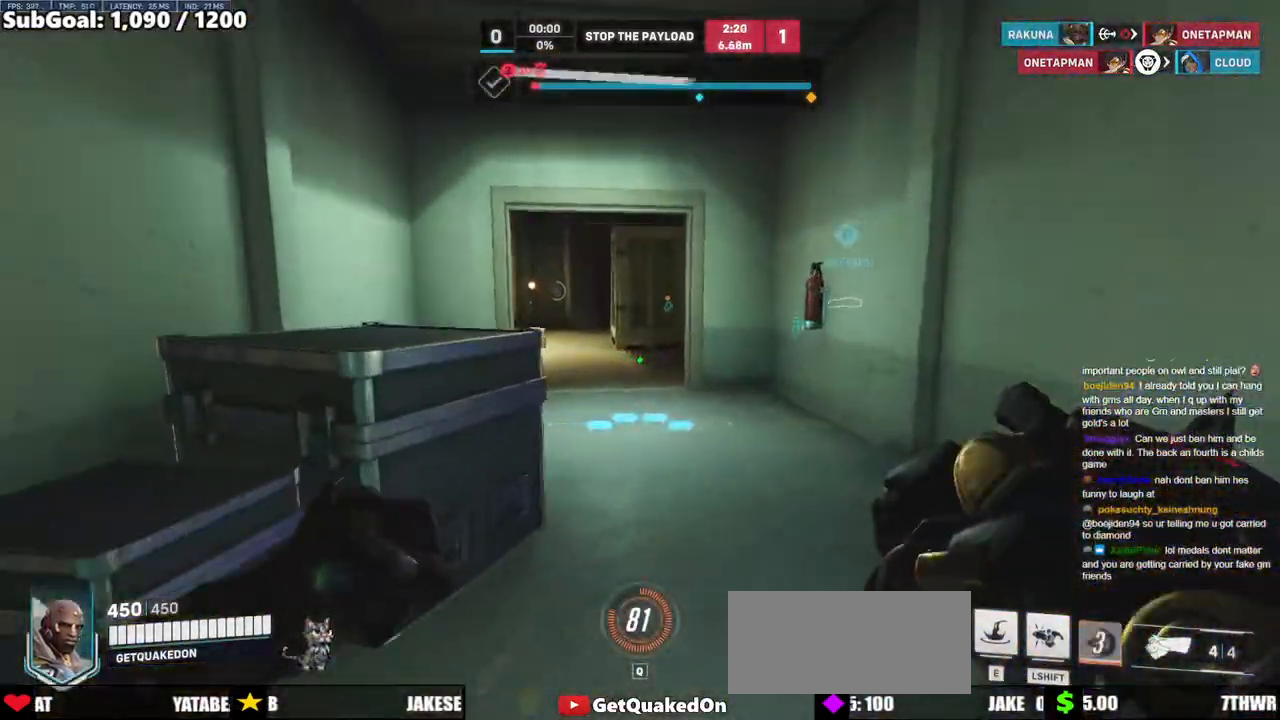
{"keys": ["w"], "mouse": [], "events": [[100, "space", "down"], [250, "space", "up"]]}
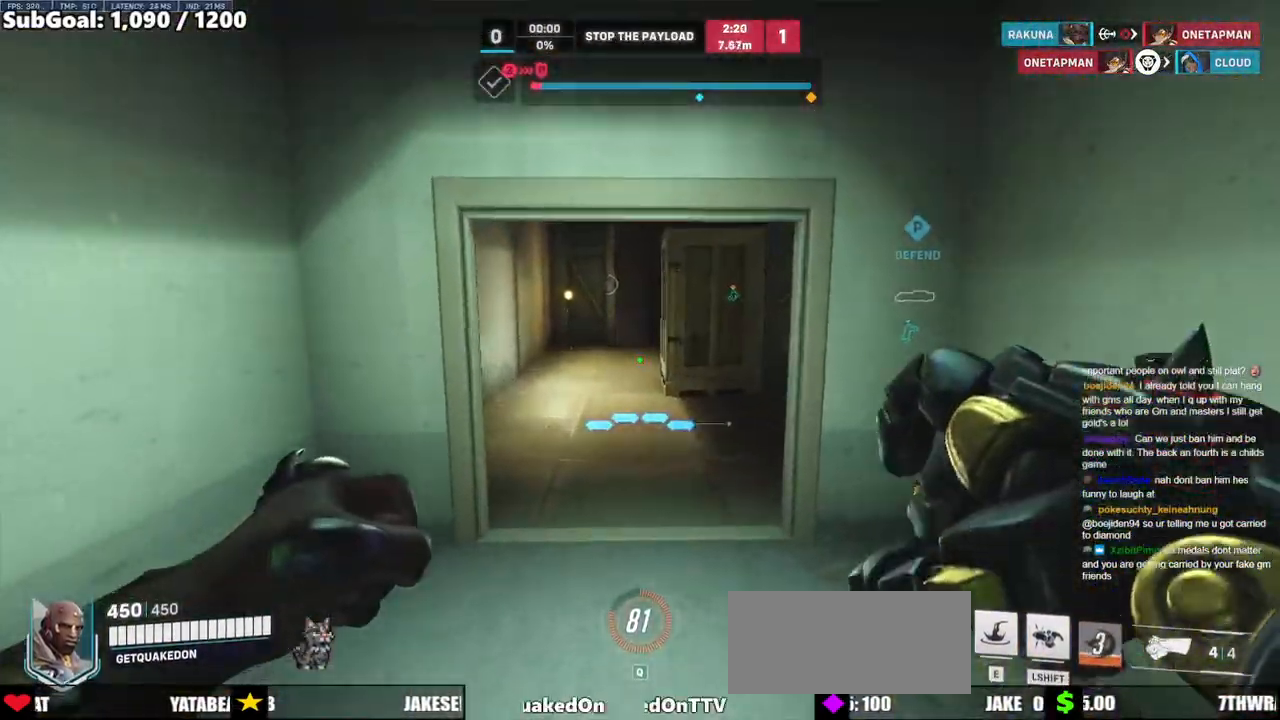
{"keys": ["e", "space", "w"], "mouse": [], "events": [[450, "space", "down"], [500, "e", "down"]]}
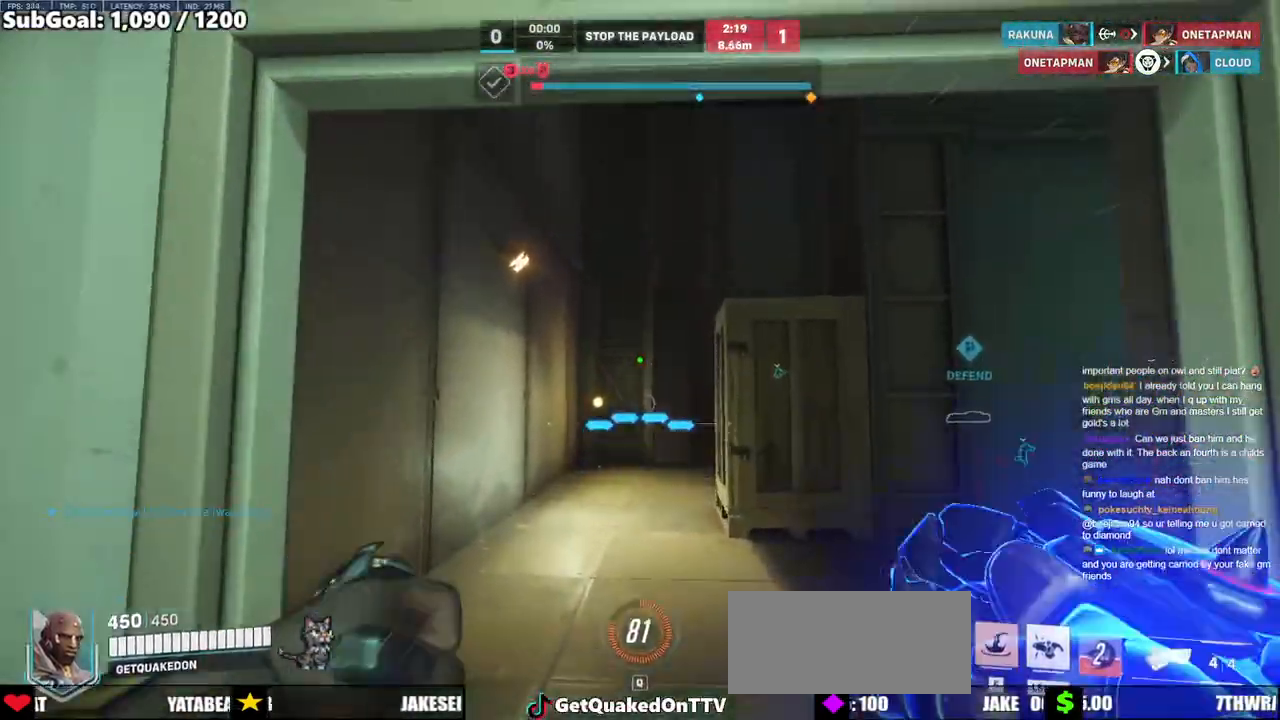
{"keys": ["e", "space", "w"], "mouse": [], "events": [[83, "space", "up"], [133, "e", "up"], [417, "e", "down"], [417, "space", "down"]]}
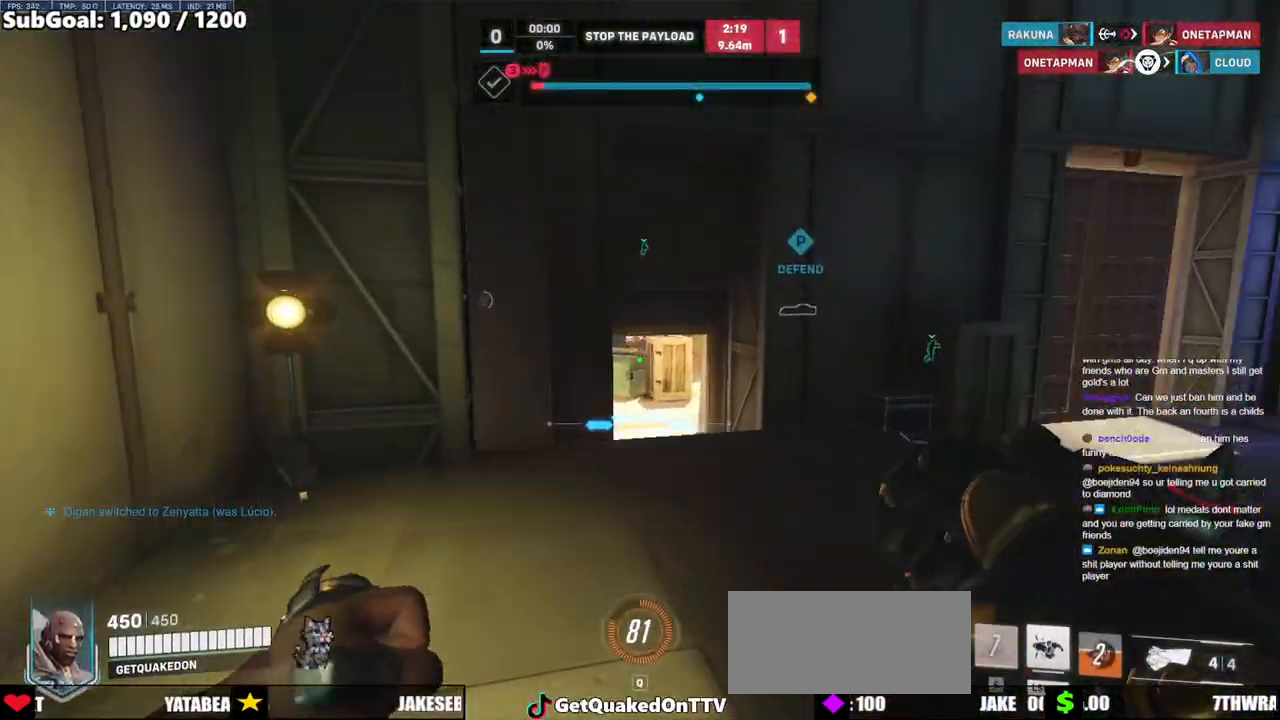
{"keys": ["w"], "mouse": [], "events": [[17, "e", "up"], [50, "space", "up"]]}
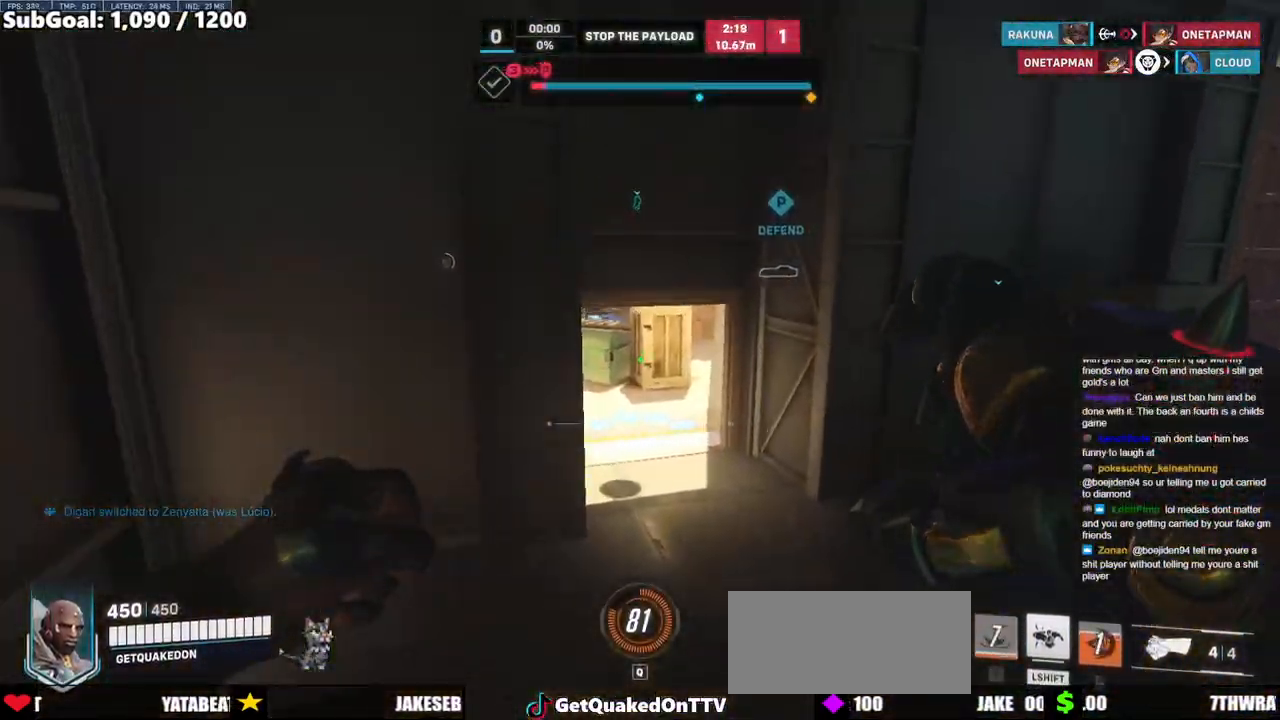
{"keys": ["d", "w"], "mouse": [], "events": [[300, "space", "down"], [450, "space", "up"], [483, "d", "down"]]}
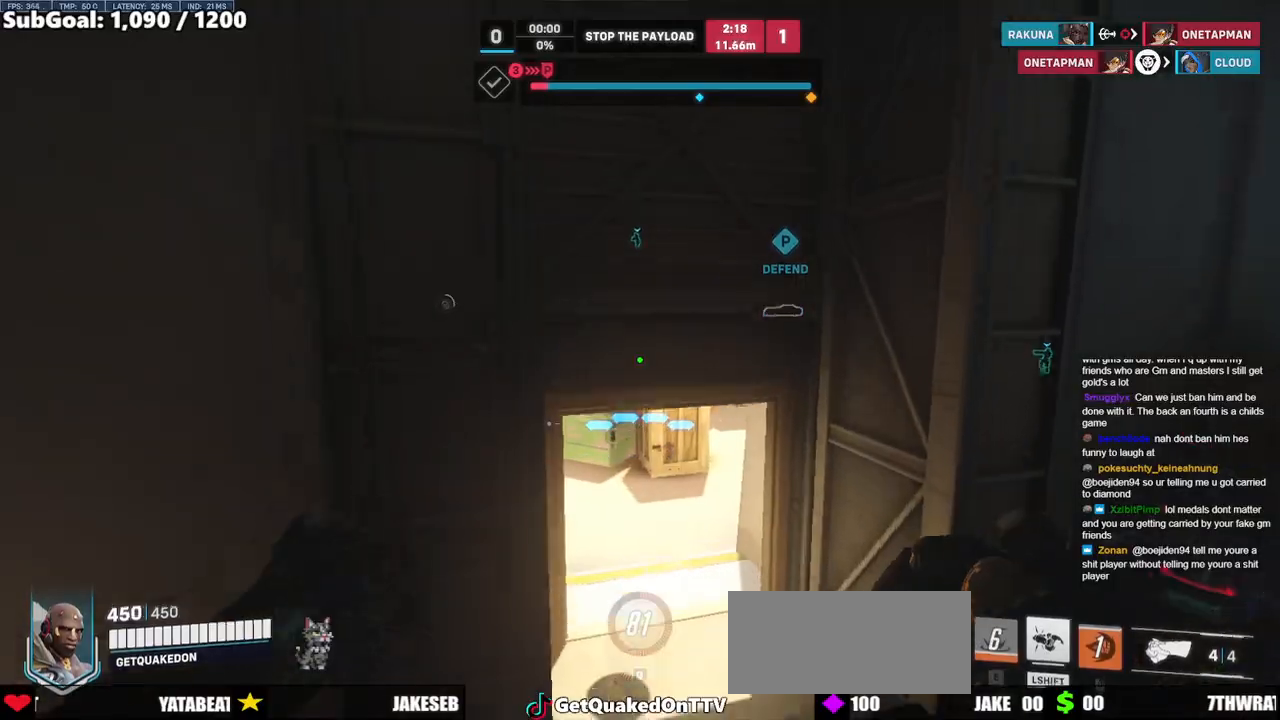
{"keys": ["w"], "mouse": [], "events": [[133, "d", "up"]]}
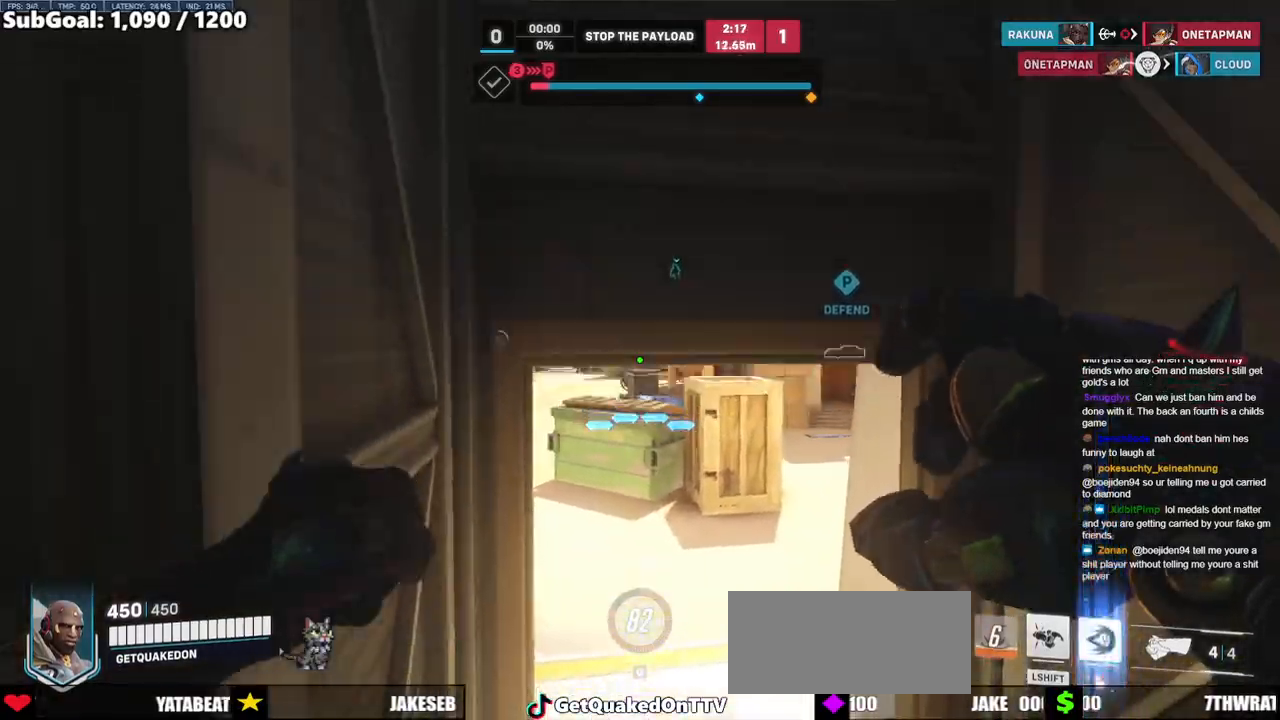
{"keys": ["w"], "mouse": [], "events": []}
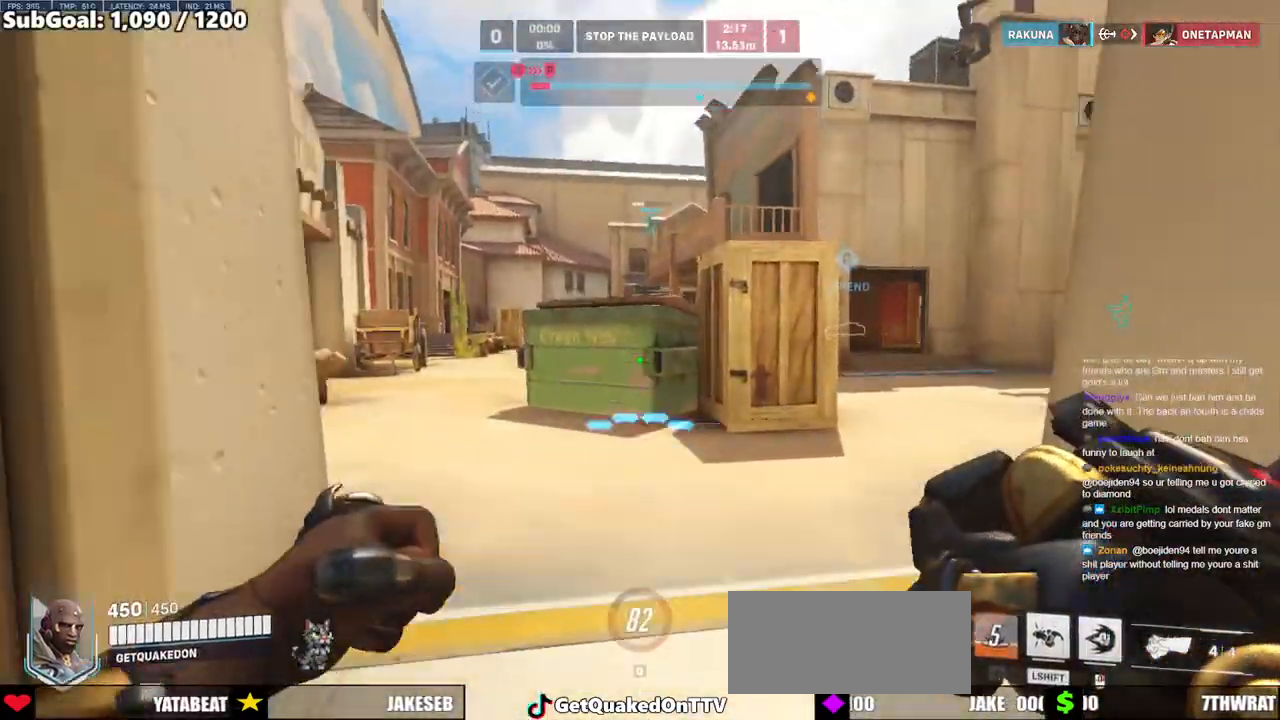
{"keys": ["a", "w"], "mouse": ["right"], "events": [[17, "space", "down"], [167, "mouse_right", "down"], [167, "space", "up"], [350, "a", "down"]]}
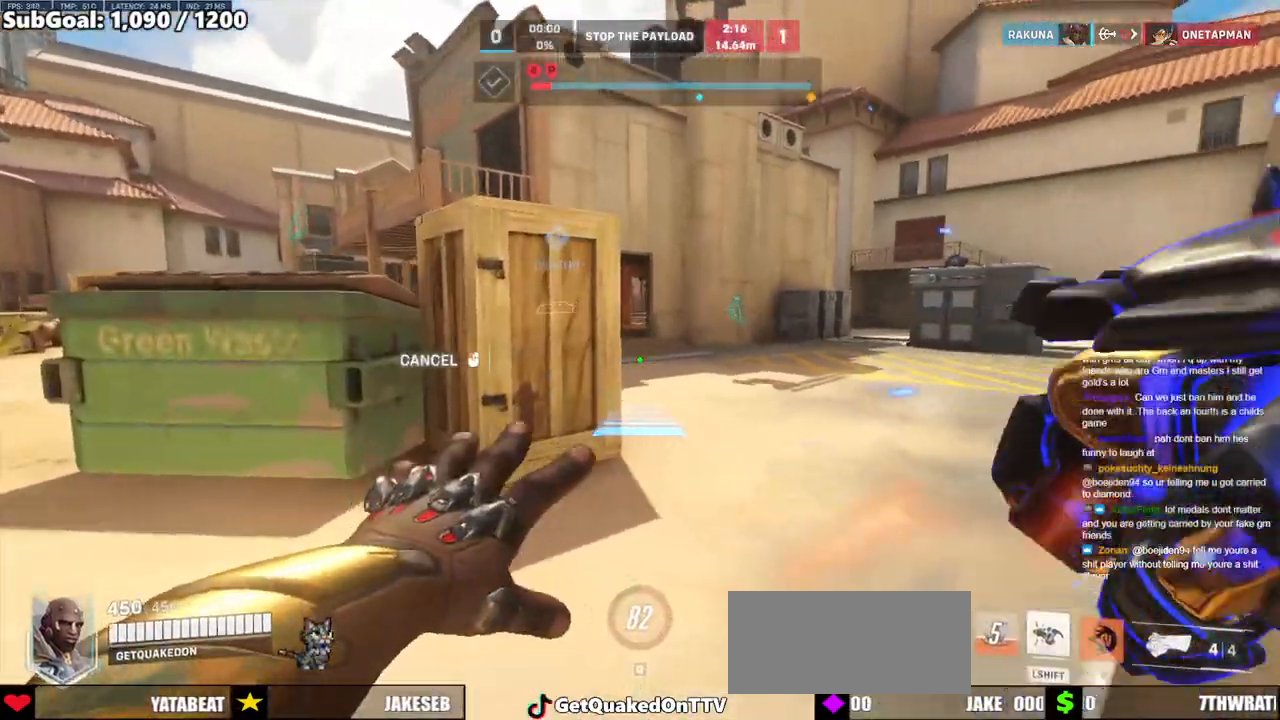
{"keys": ["w"], "mouse": [], "events": [[33, "a", "up"], [417, "mouse_right", "up"]]}
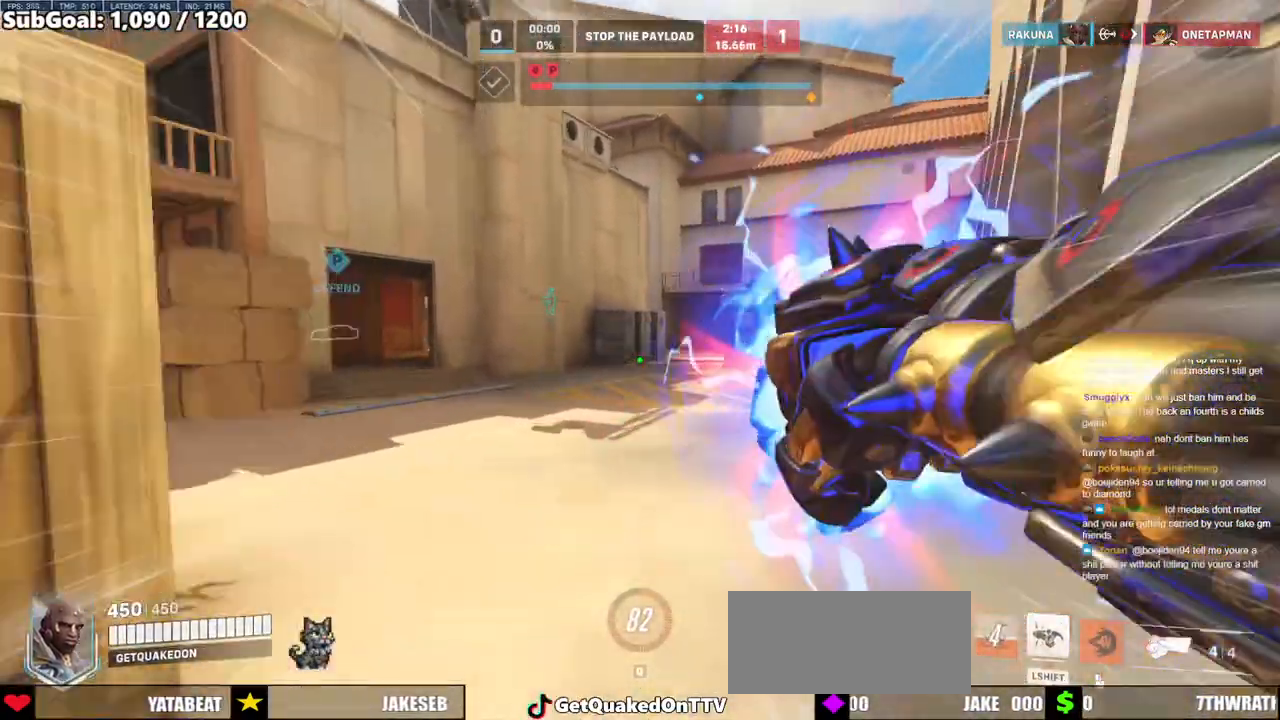
{"keys": ["d", "w"], "mouse": [], "events": [[200, "space", "down"], [333, "space", "up"], [383, "d", "down"]]}
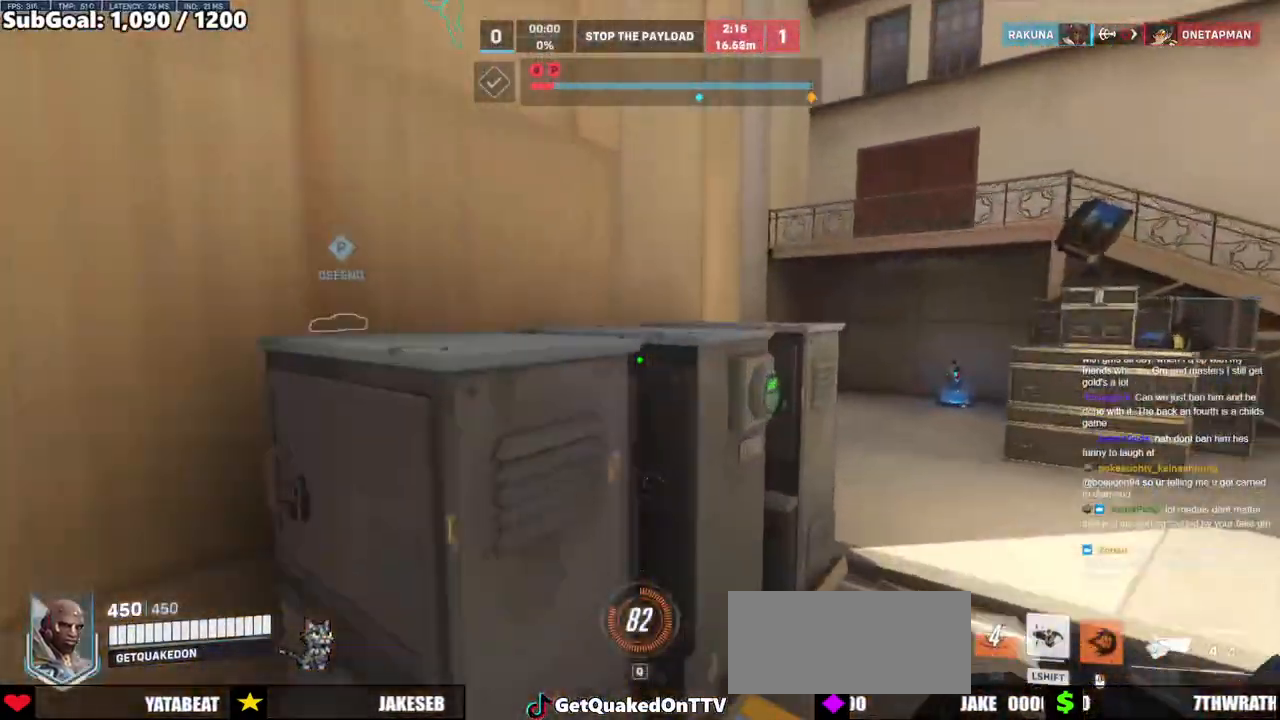
{"keys": ["d", "w"], "mouse": [], "events": []}
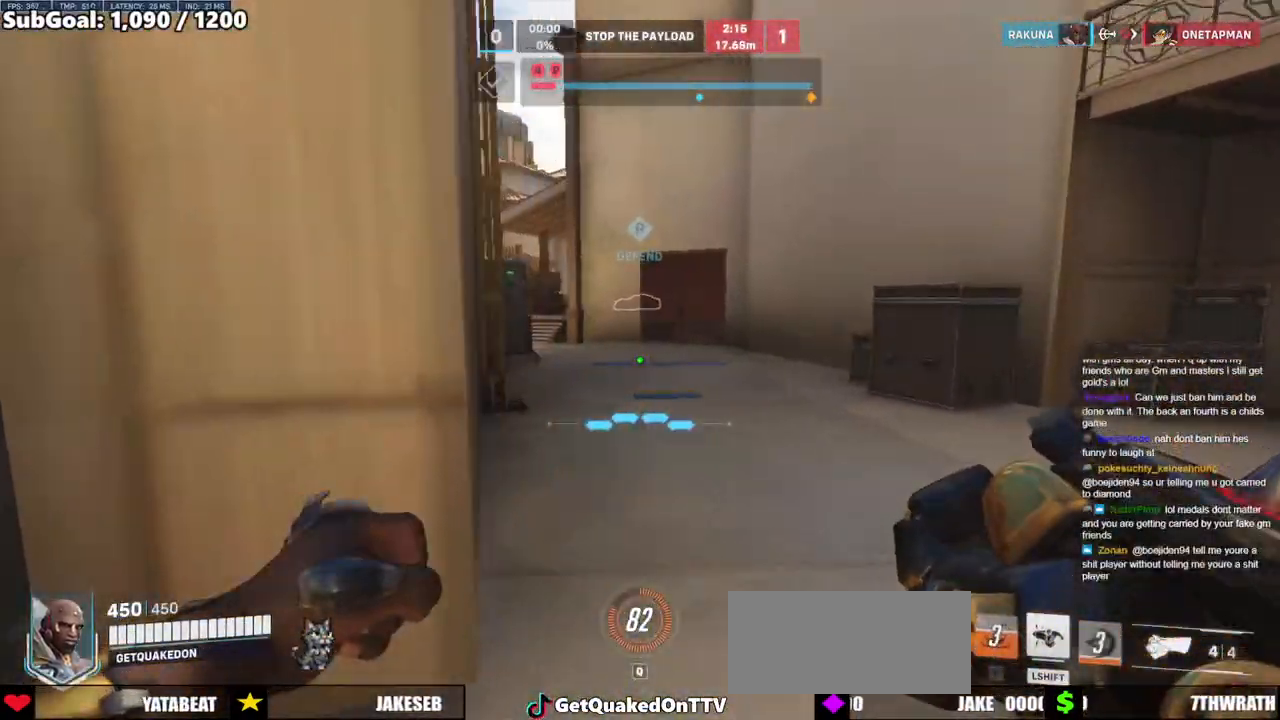
{"keys": ["d", "w"], "mouse": [], "events": [[33, "space", "down"], [133, "d", "up"], [183, "space", "up"], [467, "d", "down"]]}
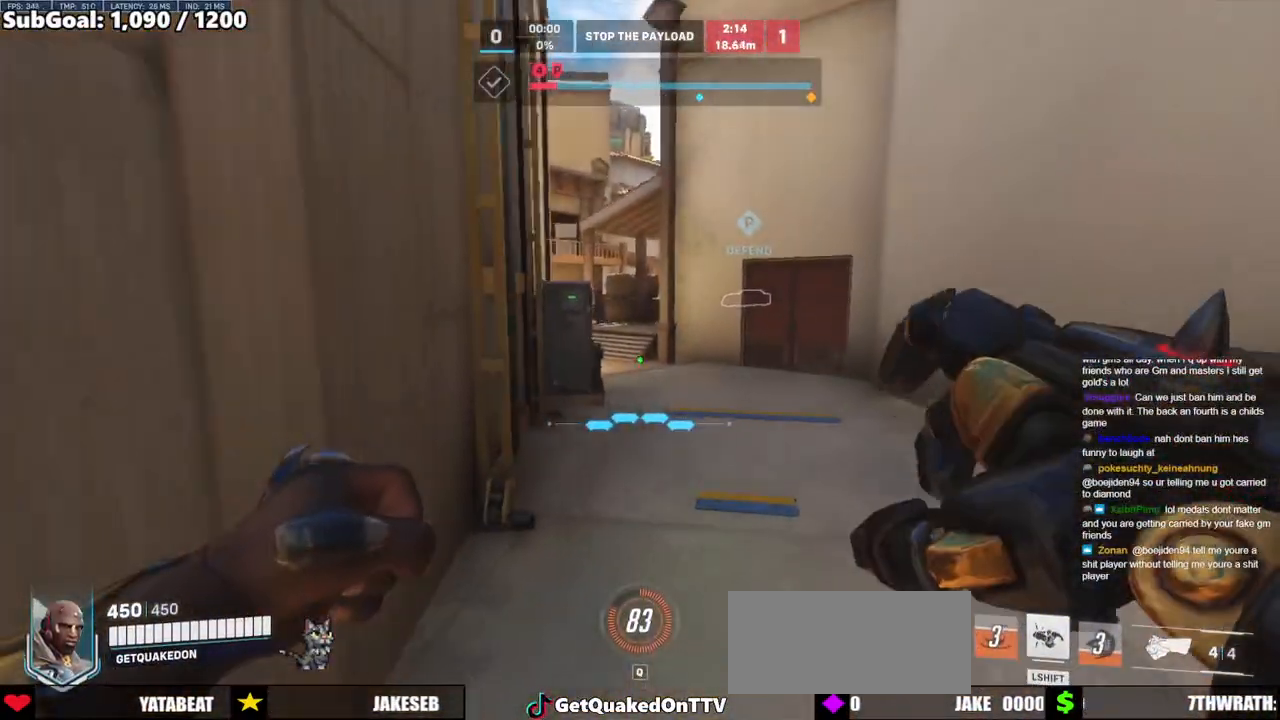
{"keys": ["d", "w"], "mouse": [], "events": []}
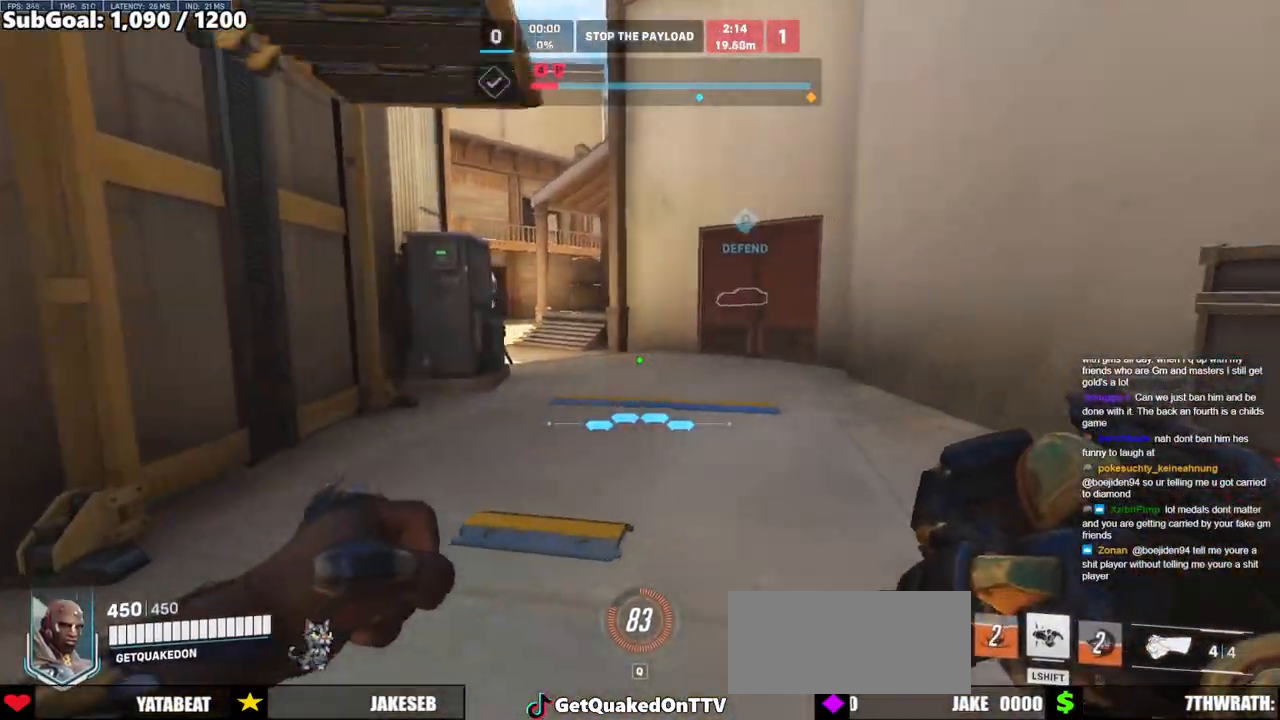
{"keys": ["w"], "mouse": [], "events": [[117, "d", "up"], [217, "a", "down"], [400, "a", "up"]]}